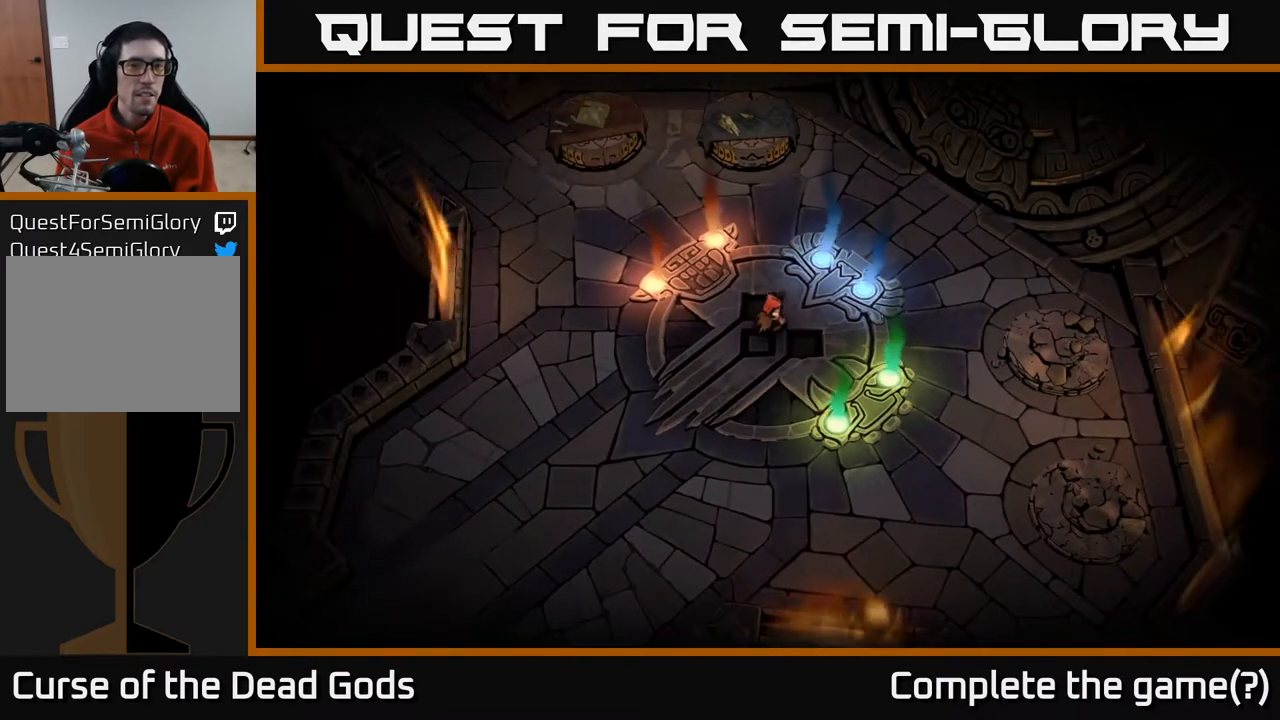
Gameplay with a controller (Xbox layout); each line is a JSON object with the inputs held at the frame after it. "events" lists button and stick changes between this image and that frame as [ms after this image, input, new state], when the widget could be followed in between.
{"buttons": [], "left_stick": "up-left", "right_stick": "center", "events": []}
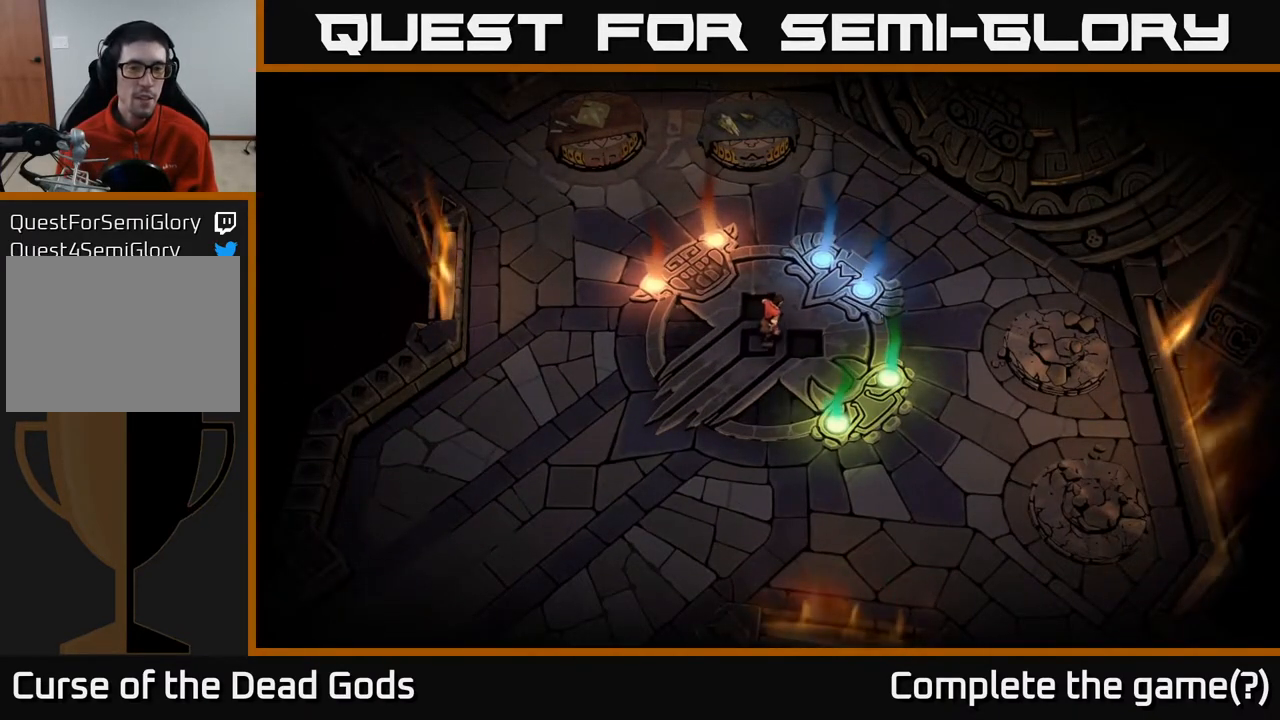
{"buttons": [], "left_stick": "up", "right_stick": "center", "events": [[100, "left_stick", "left"], [250, "left_stick", "up-left"], [467, "left_stick", "up"]]}
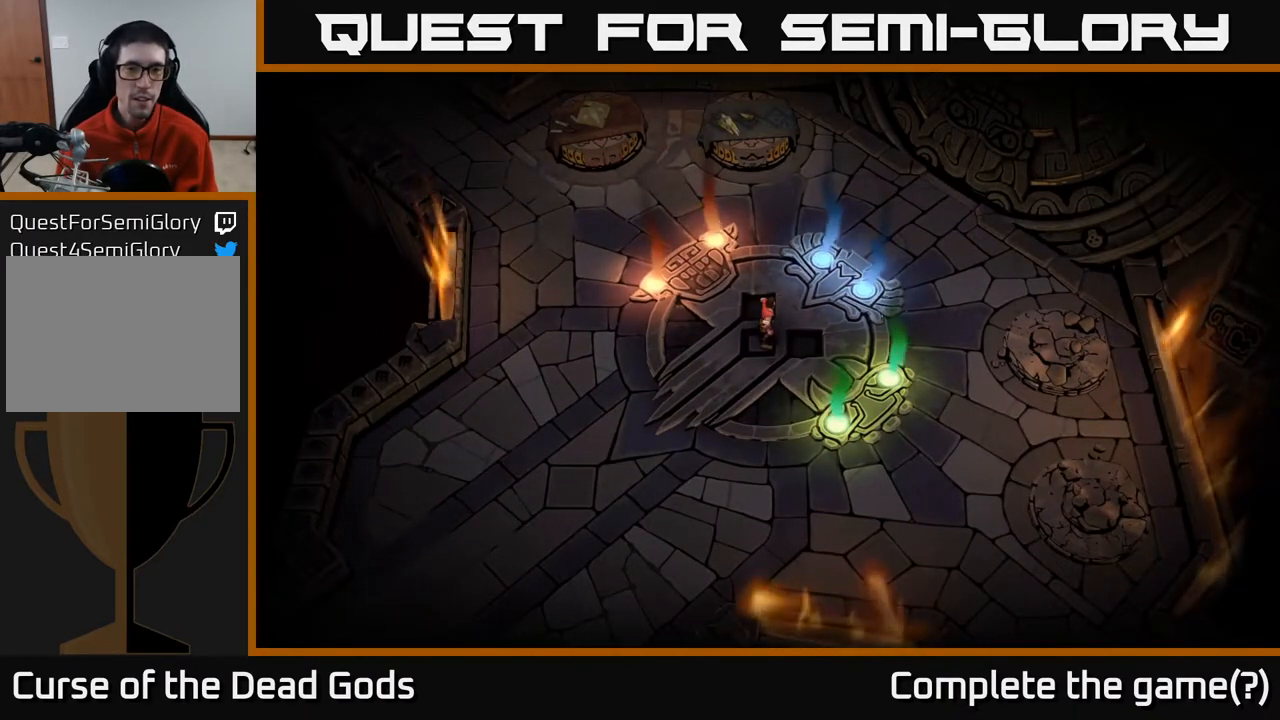
{"buttons": [], "left_stick": "up-left", "right_stick": "center", "events": [[283, "left_stick", "left"], [417, "left_stick", "up-left"]]}
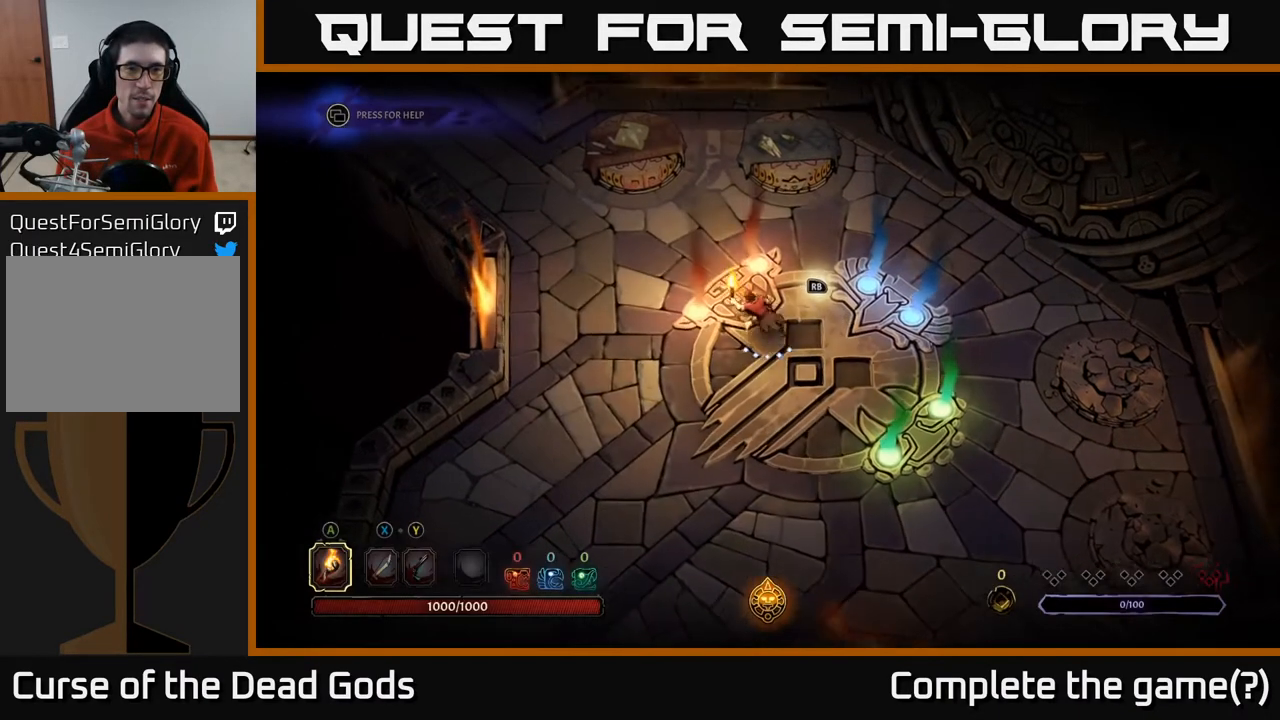
{"buttons": [], "left_stick": "up-left", "right_stick": "center", "events": []}
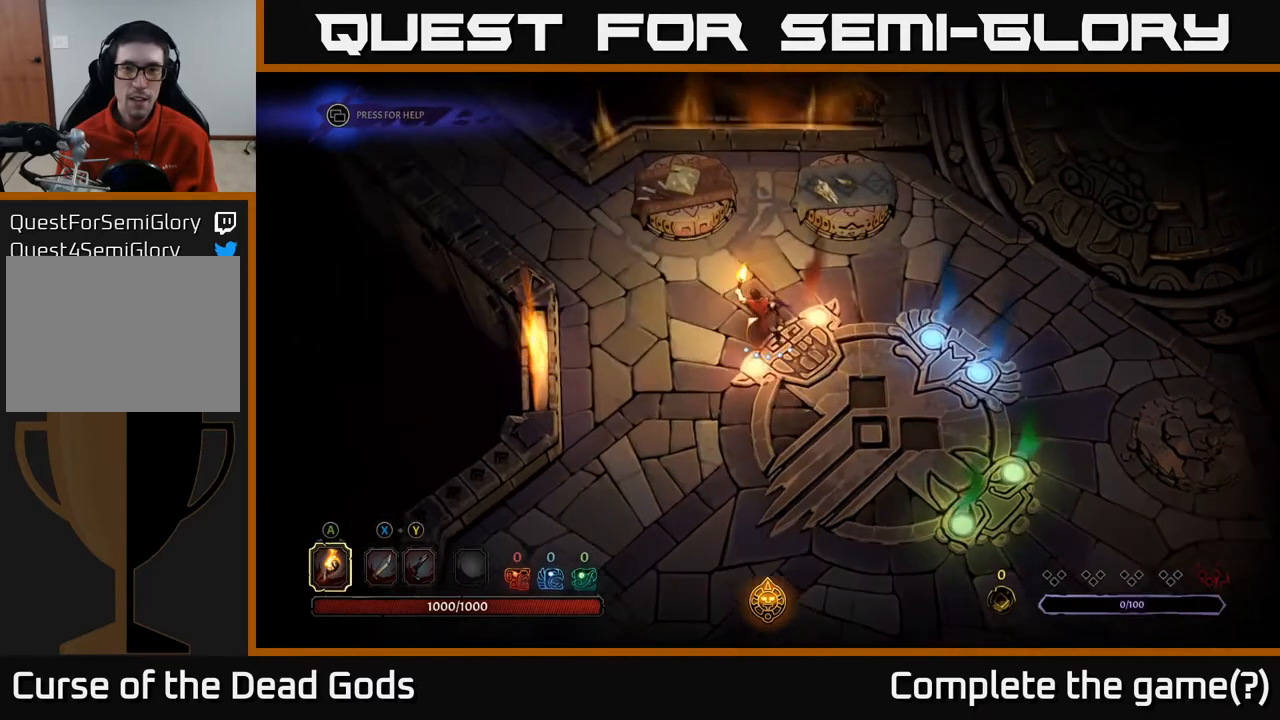
{"buttons": [], "left_stick": "center", "right_stick": "center", "events": [[467, "left_stick", "center"]]}
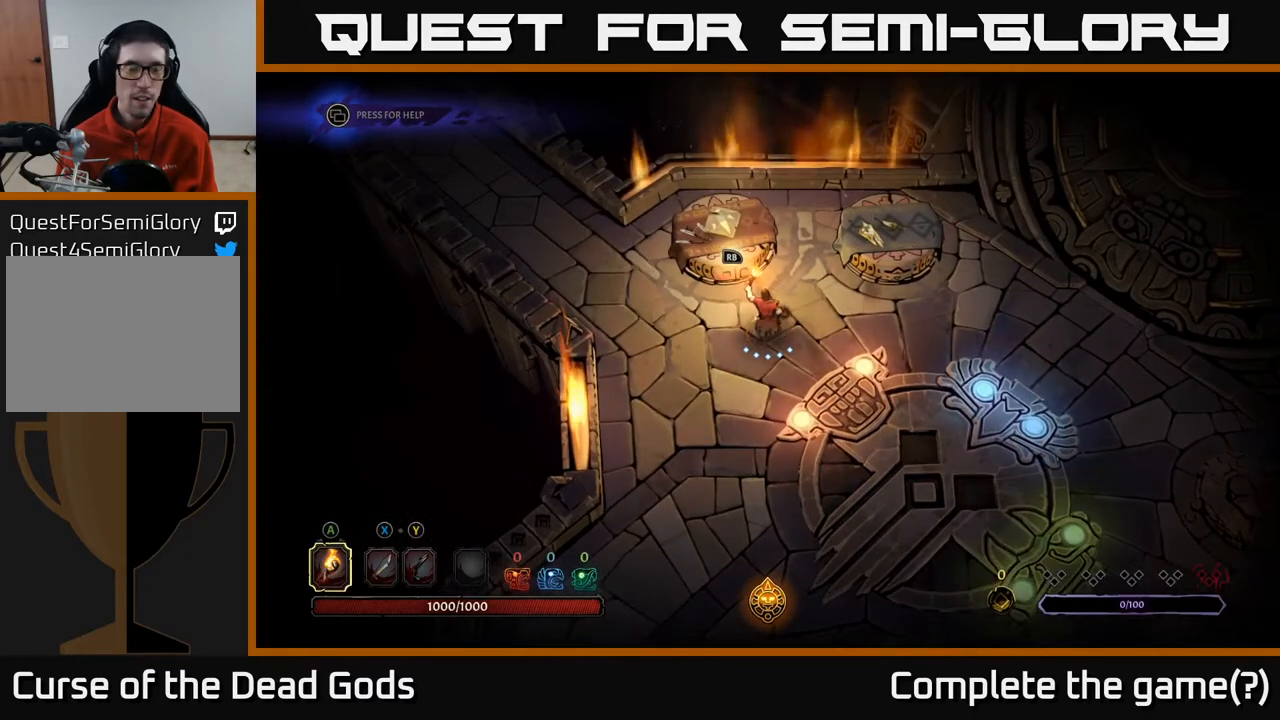
{"buttons": [], "left_stick": "center", "right_stick": "center", "events": []}
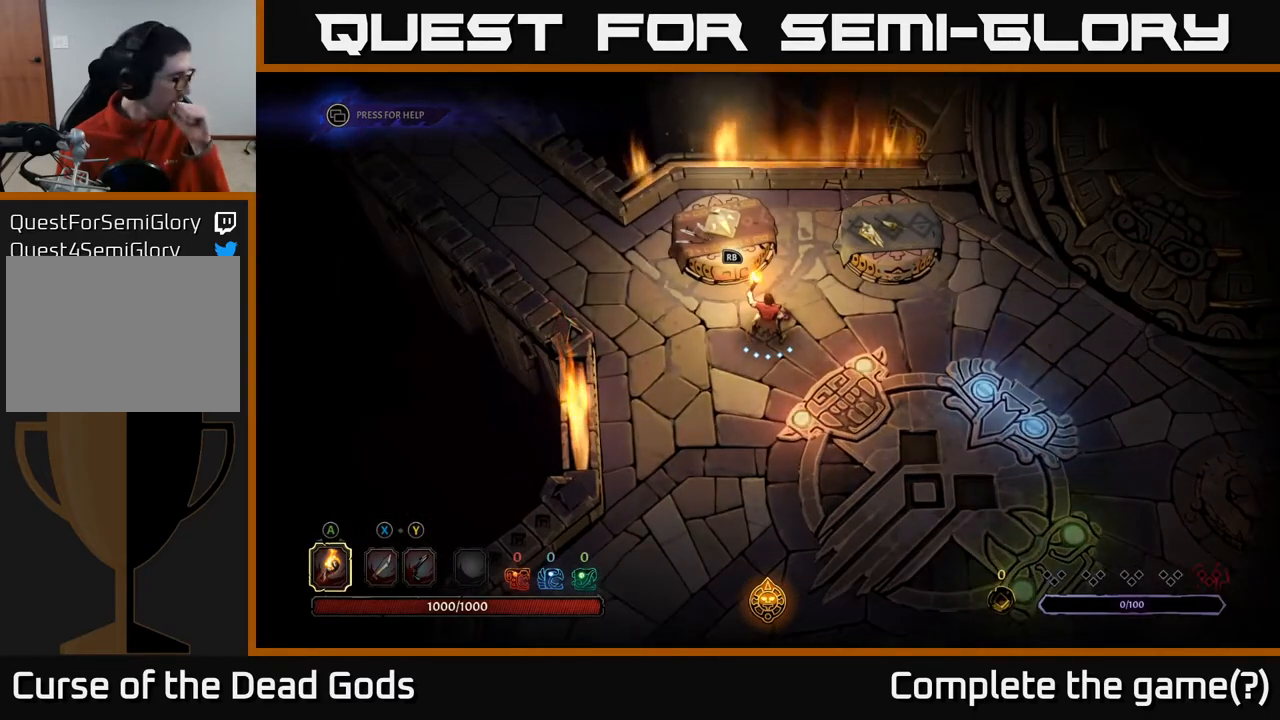
{"buttons": [], "left_stick": "center", "right_stick": "center", "events": []}
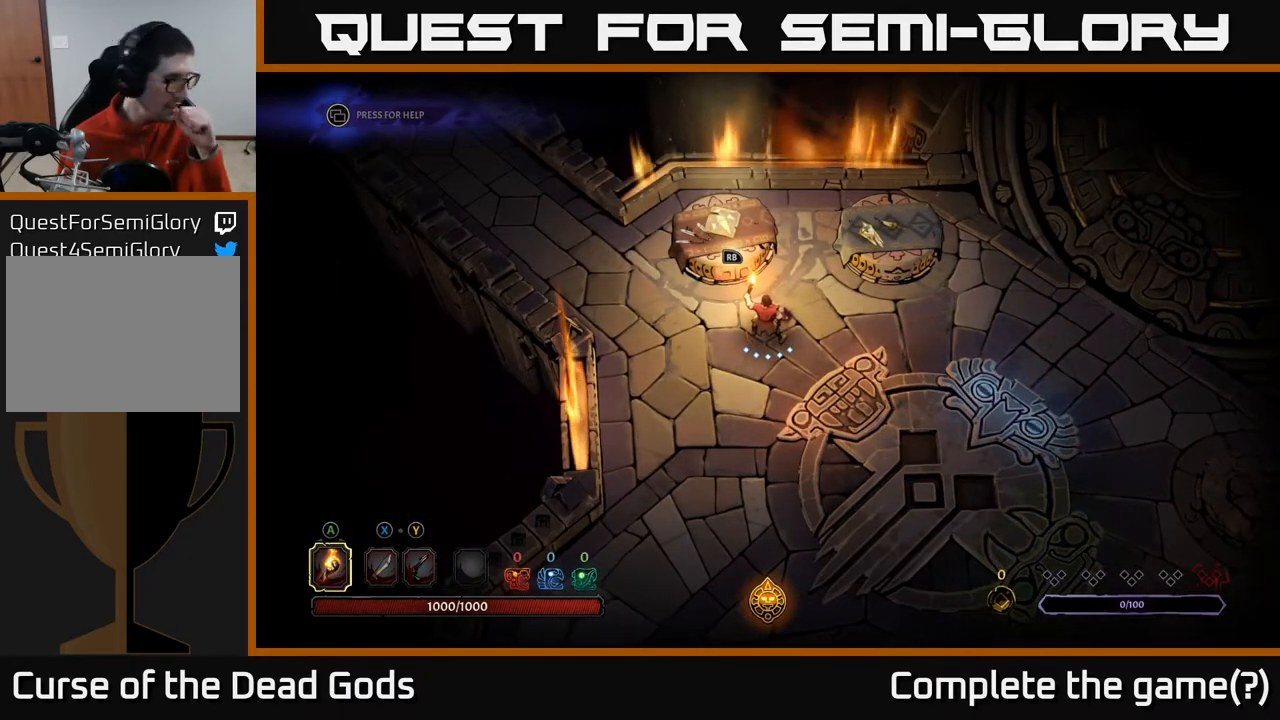
{"buttons": [], "left_stick": "center", "right_stick": "center", "events": []}
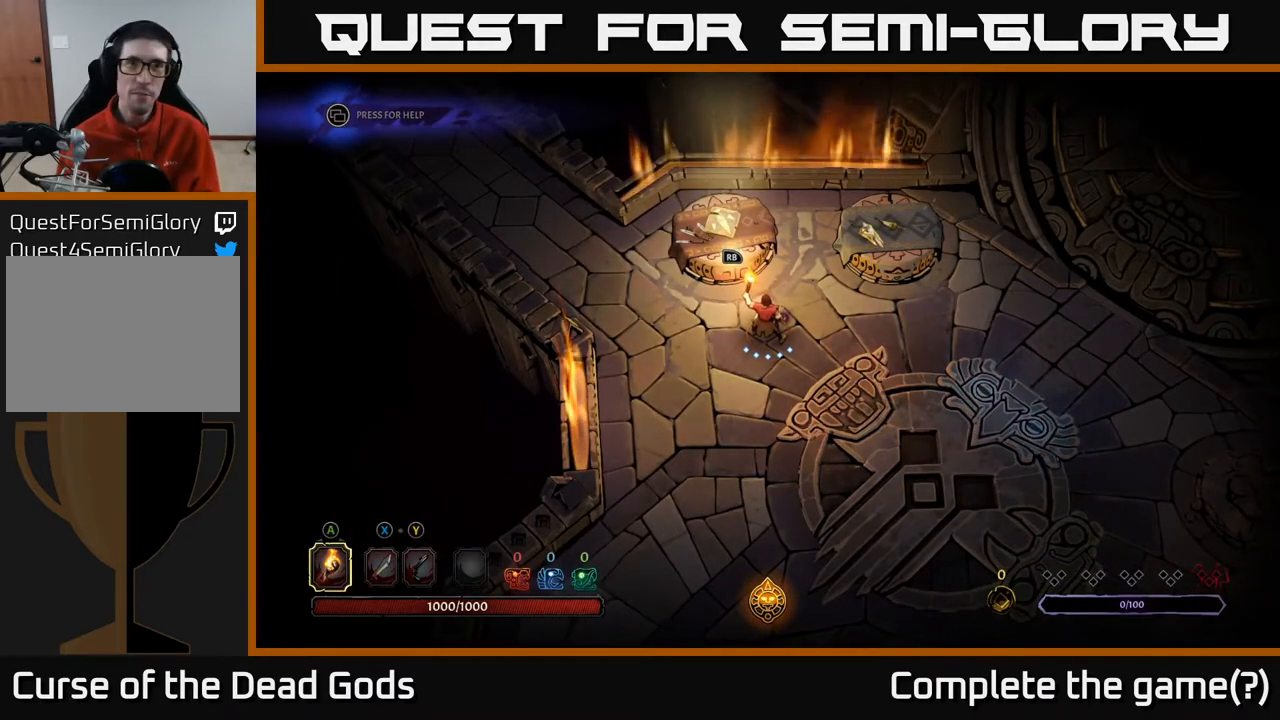
{"buttons": [], "left_stick": "center", "right_stick": "center", "events": [[300, "left_stick", "up"], [467, "left_stick", "center"]]}
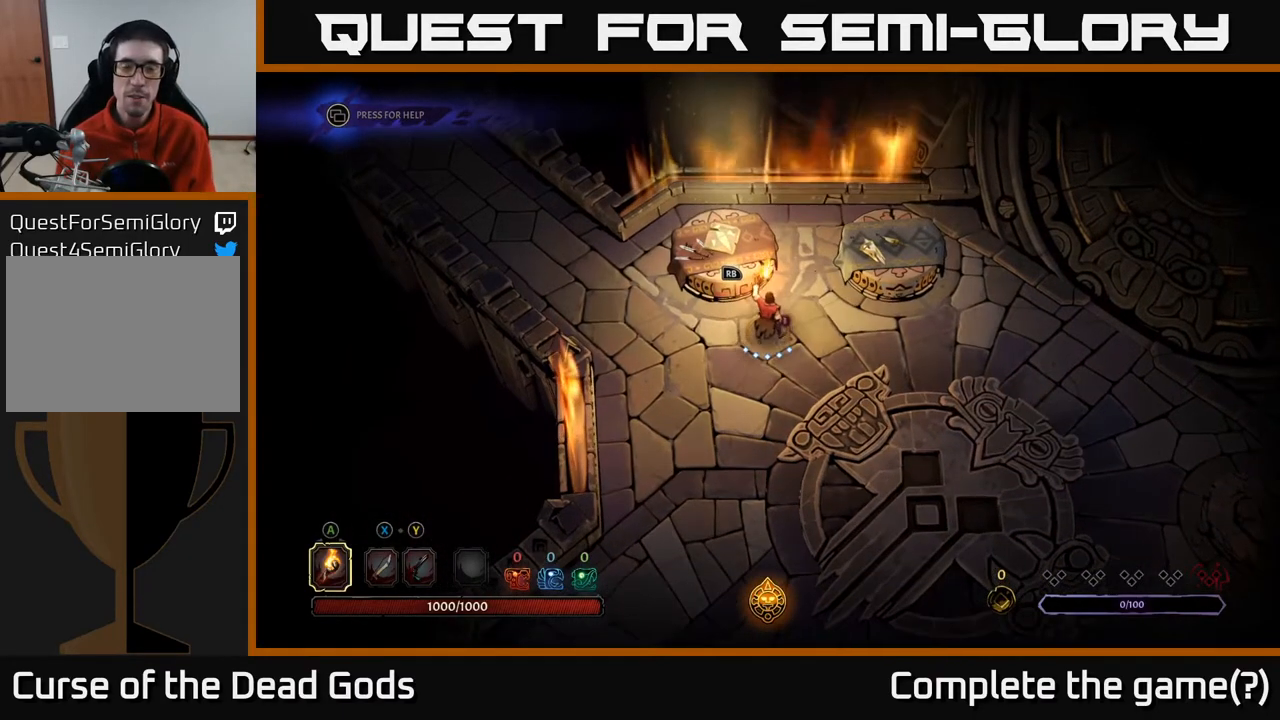
{"buttons": [], "left_stick": "center", "right_stick": "center", "events": []}
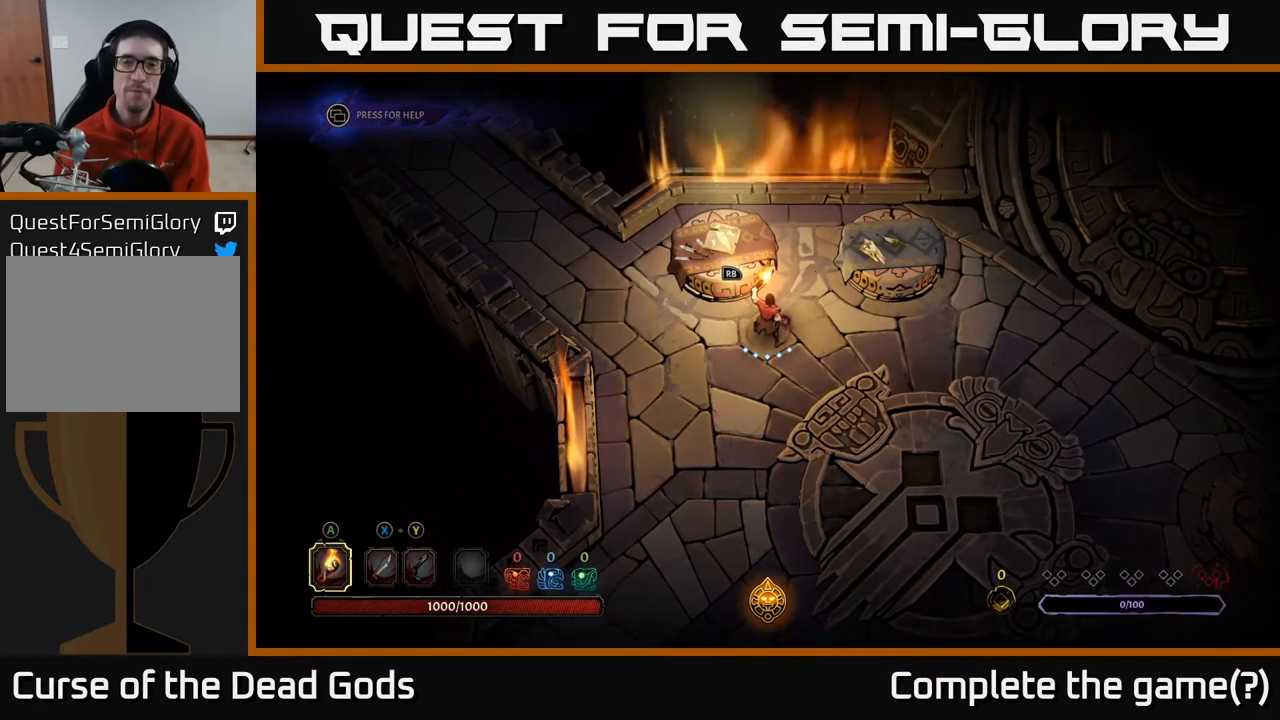
{"buttons": [], "left_stick": "center", "right_stick": "center", "events": [[217, "R1", "down"], [317, "R1", "up"]]}
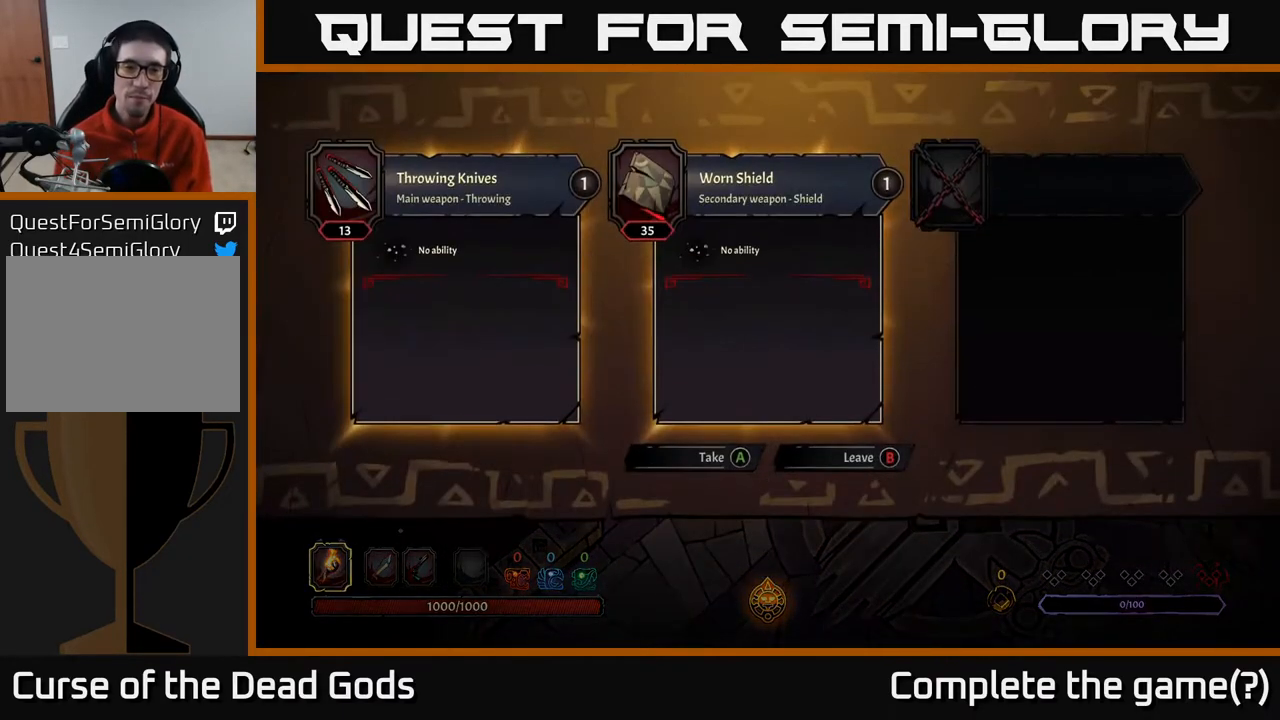
{"buttons": [], "left_stick": "center", "right_stick": "center", "events": []}
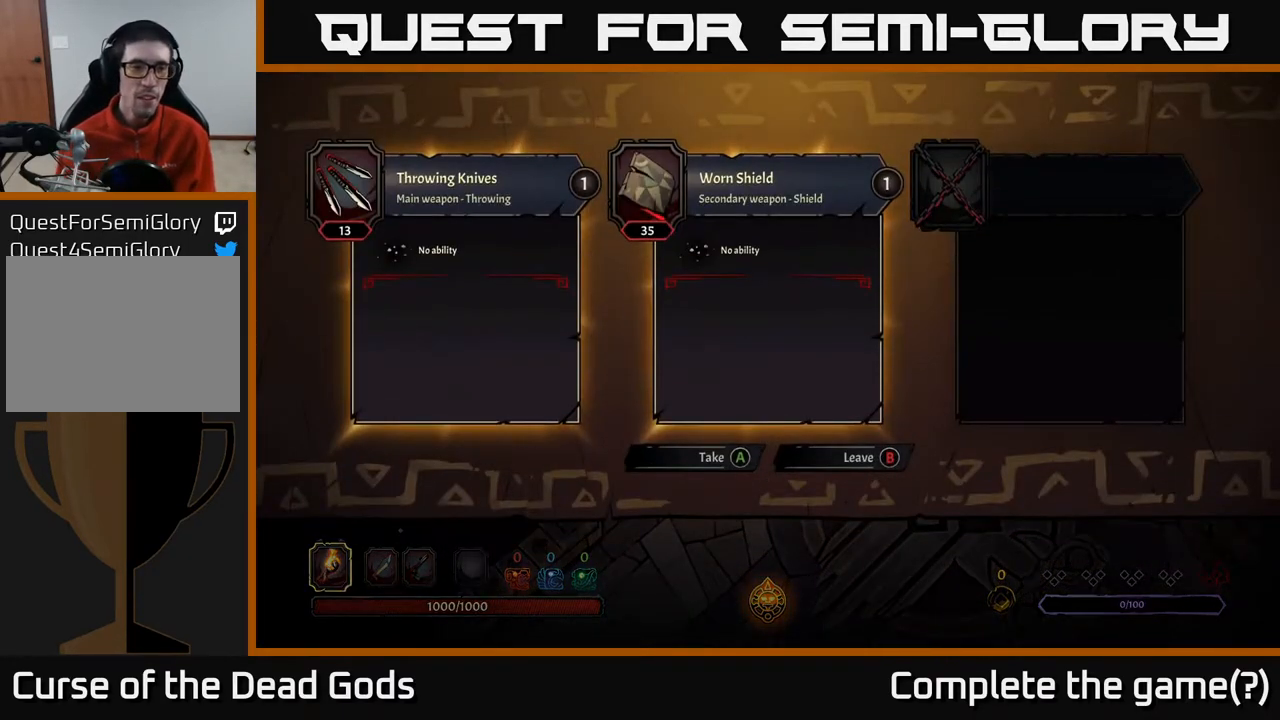
{"buttons": [], "left_stick": "center", "right_stick": "center", "events": []}
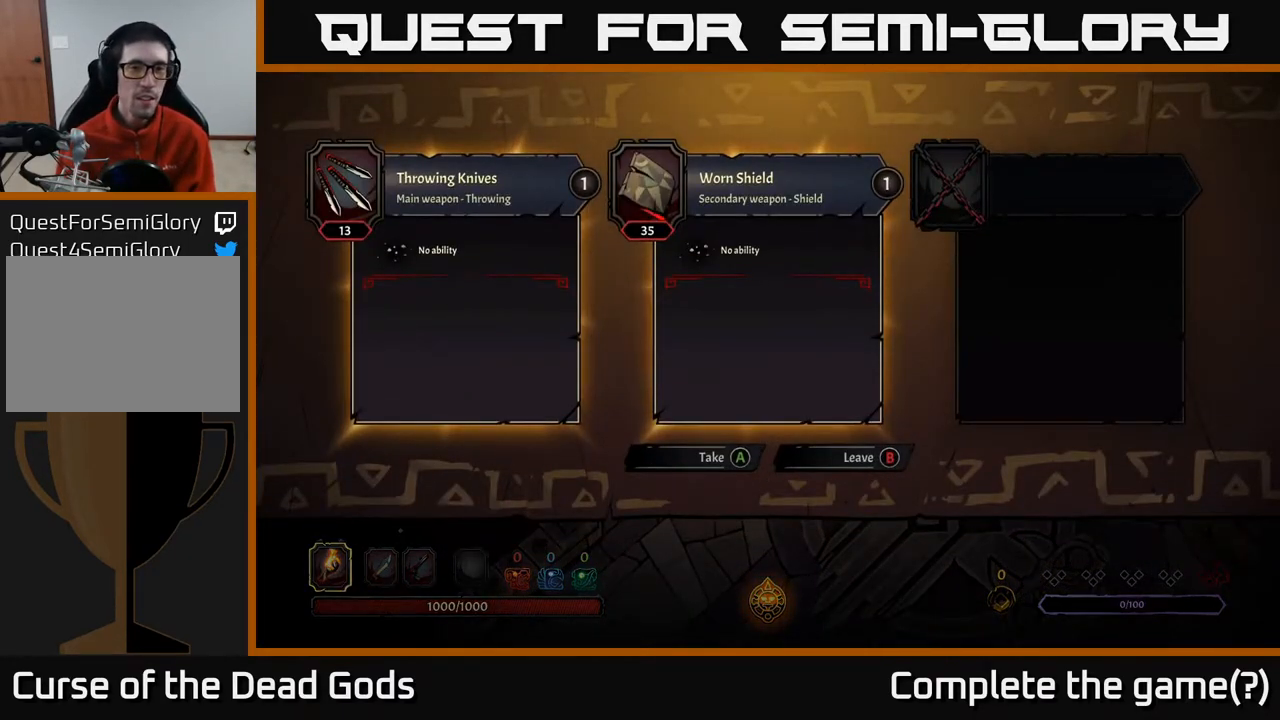
{"buttons": ["B"], "left_stick": "center", "right_stick": "center", "events": [[500, "B", "down"]]}
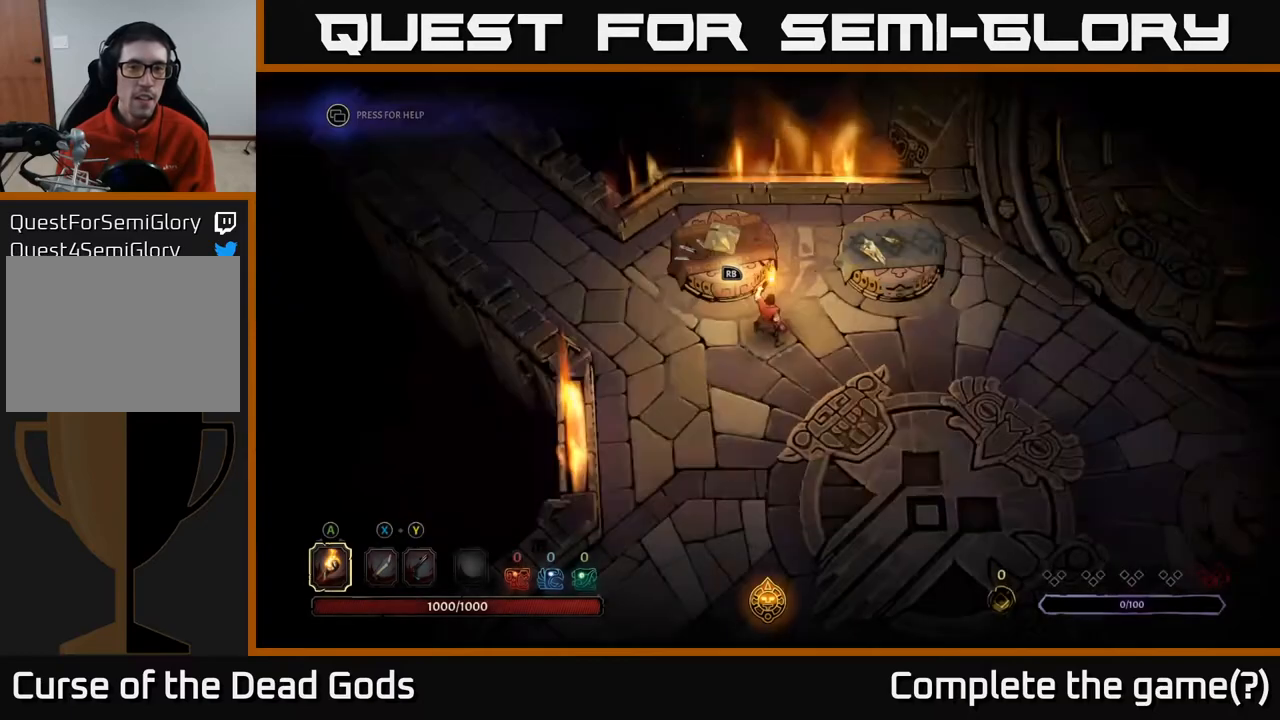
{"buttons": [], "left_stick": "up-right", "right_stick": "center", "events": [[67, "B", "up"], [83, "left_stick", "right"], [450, "left_stick", "up-right"]]}
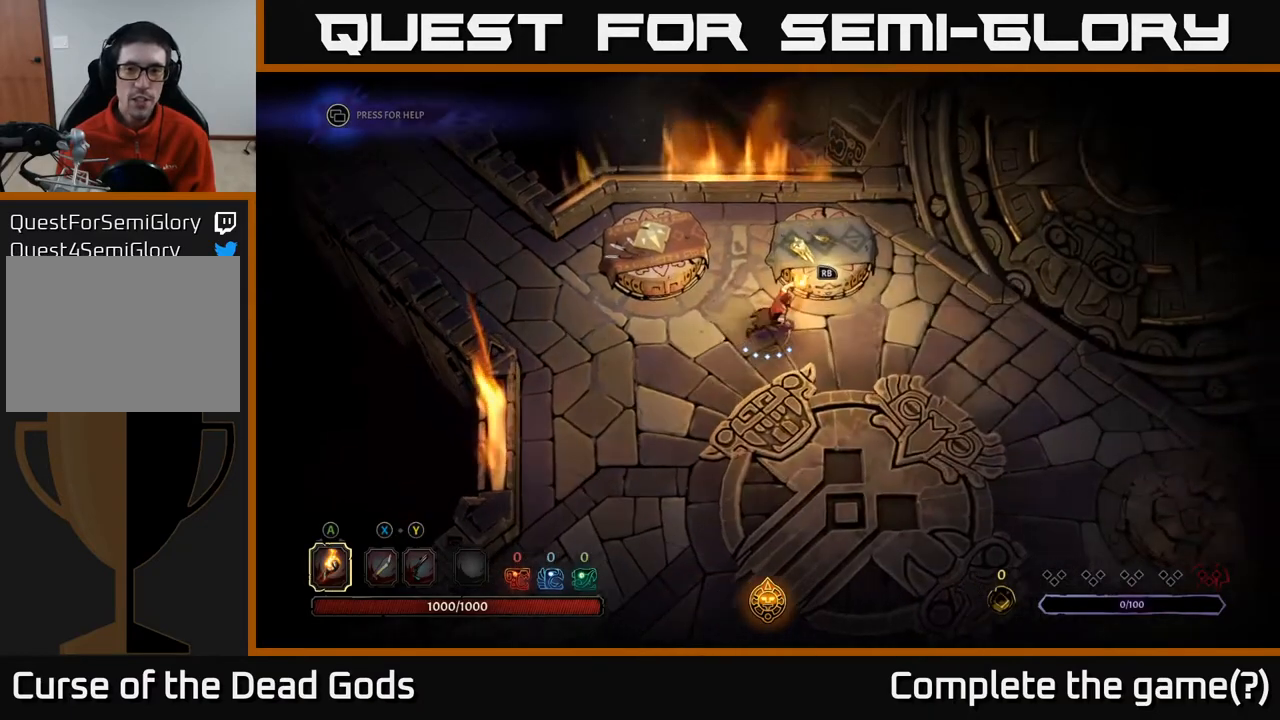
{"buttons": [], "left_stick": "center", "right_stick": "center", "events": [[50, "R1", "down"], [150, "left_stick", "center"], [167, "R1", "up"]]}
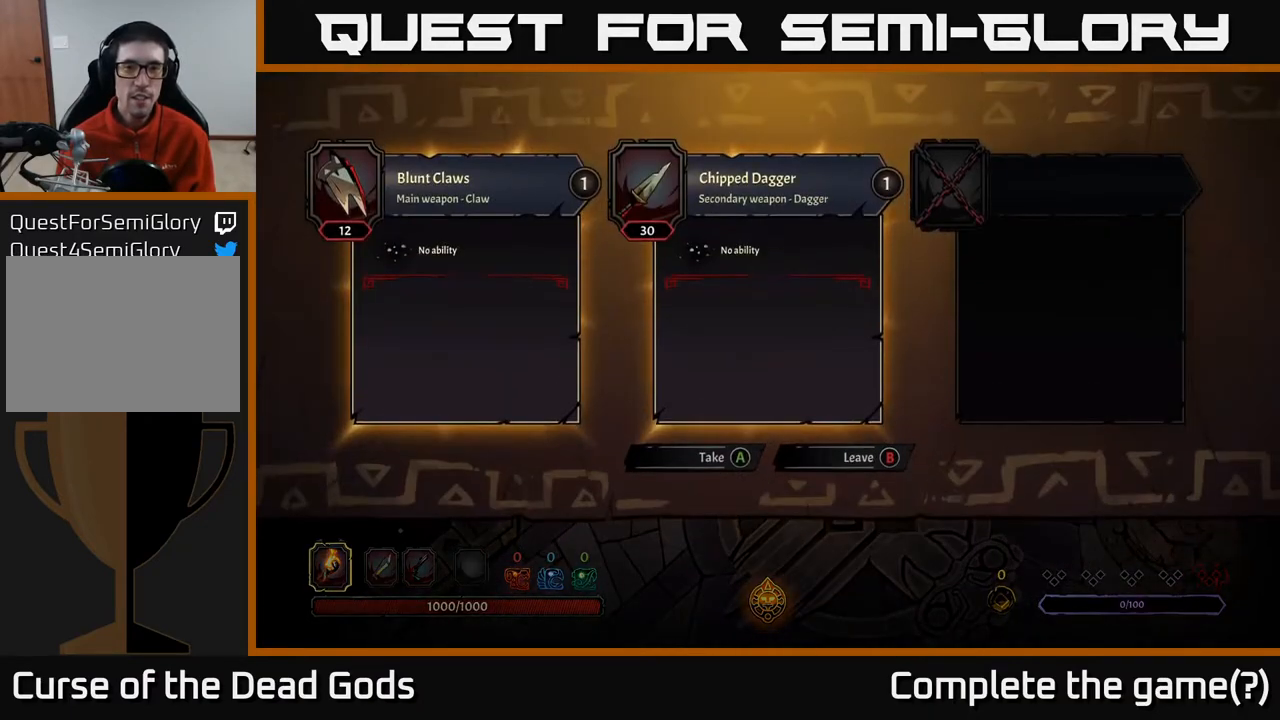
{"buttons": [], "left_stick": "center", "right_stick": "center", "events": []}
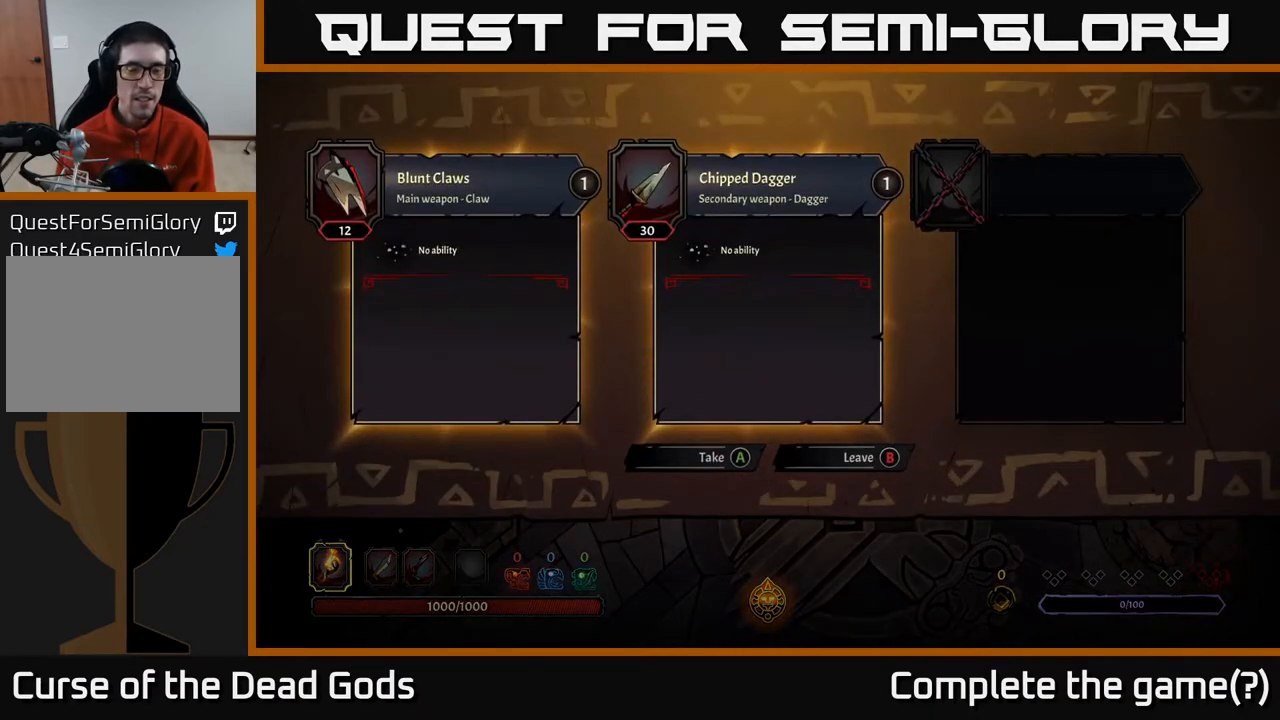
{"buttons": [], "left_stick": "center", "right_stick": "center", "events": []}
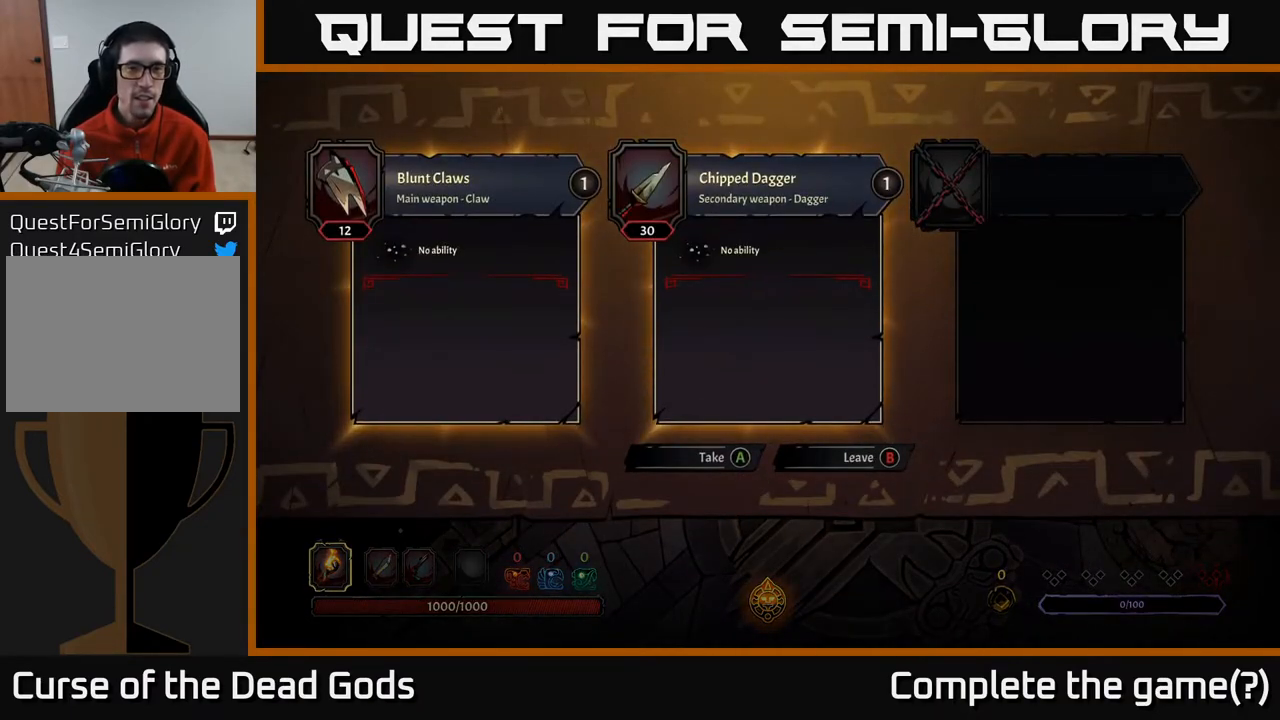
{"buttons": [], "left_stick": "center", "right_stick": "center", "events": []}
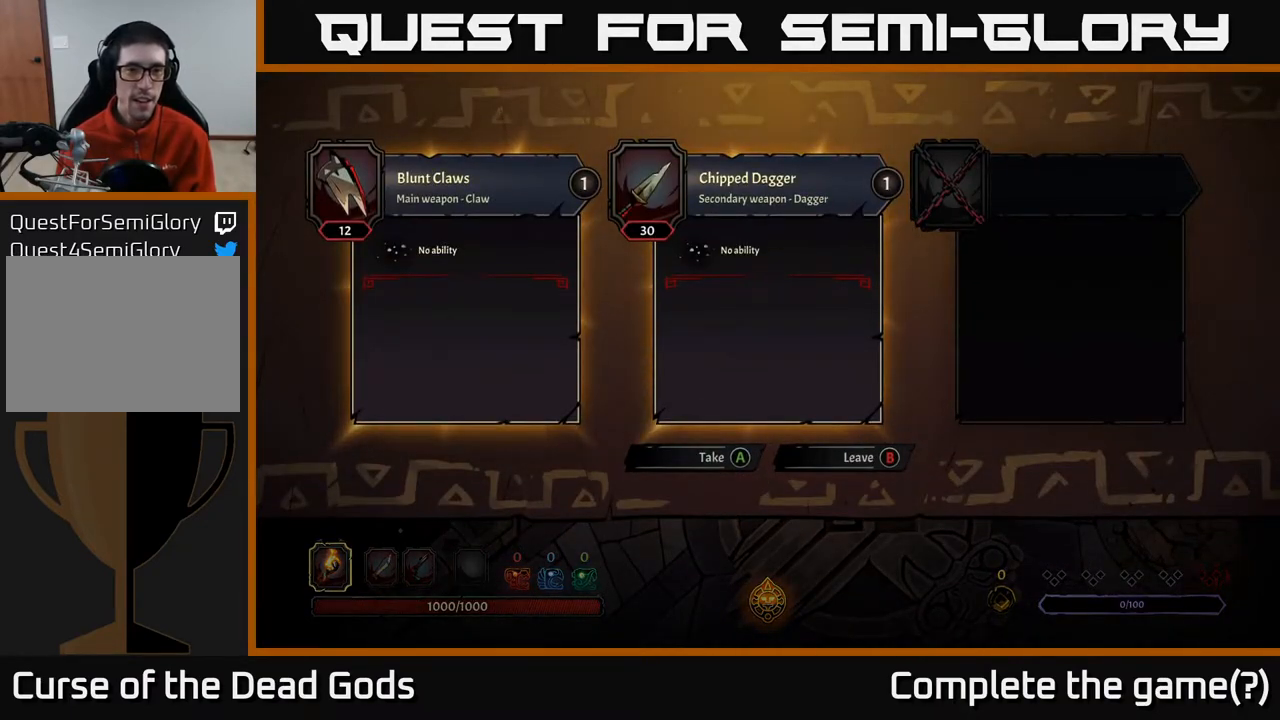
{"buttons": [], "left_stick": "center", "right_stick": "center", "events": []}
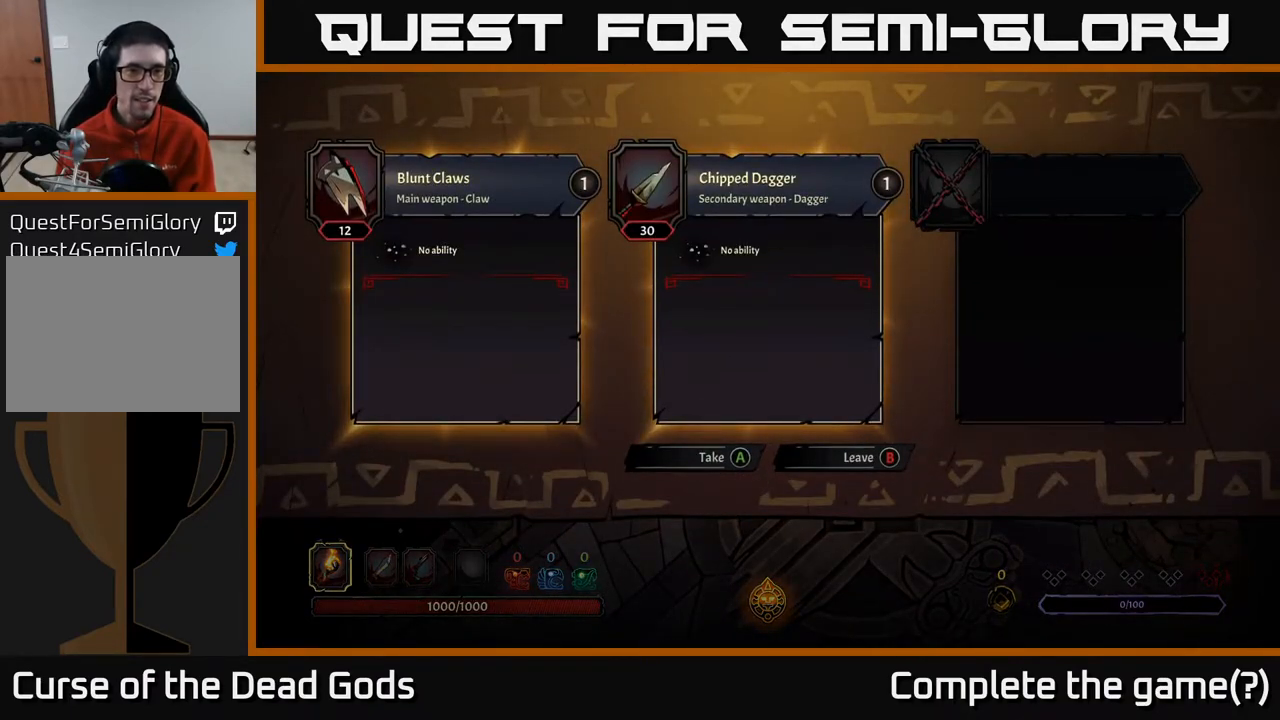
{"buttons": [], "left_stick": "center", "right_stick": "center", "events": []}
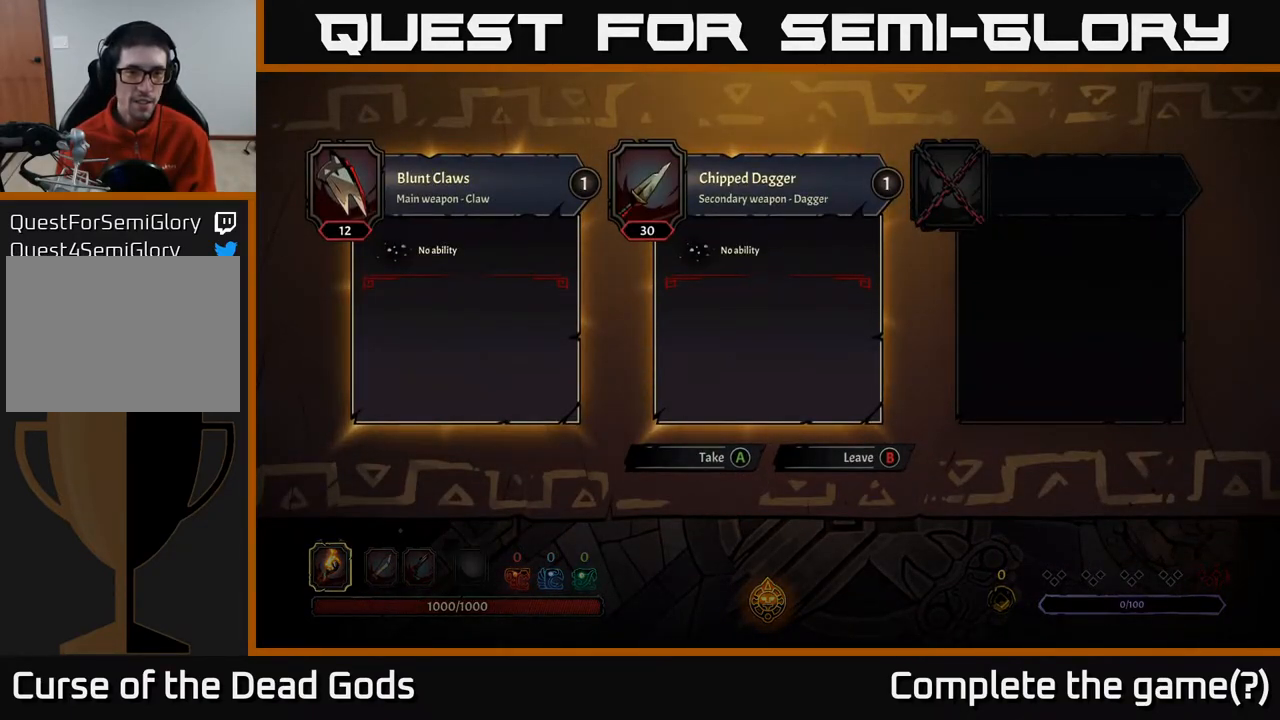
{"buttons": [], "left_stick": "center", "right_stick": "center", "events": [[83, "A", "down"], [133, "A", "up"]]}
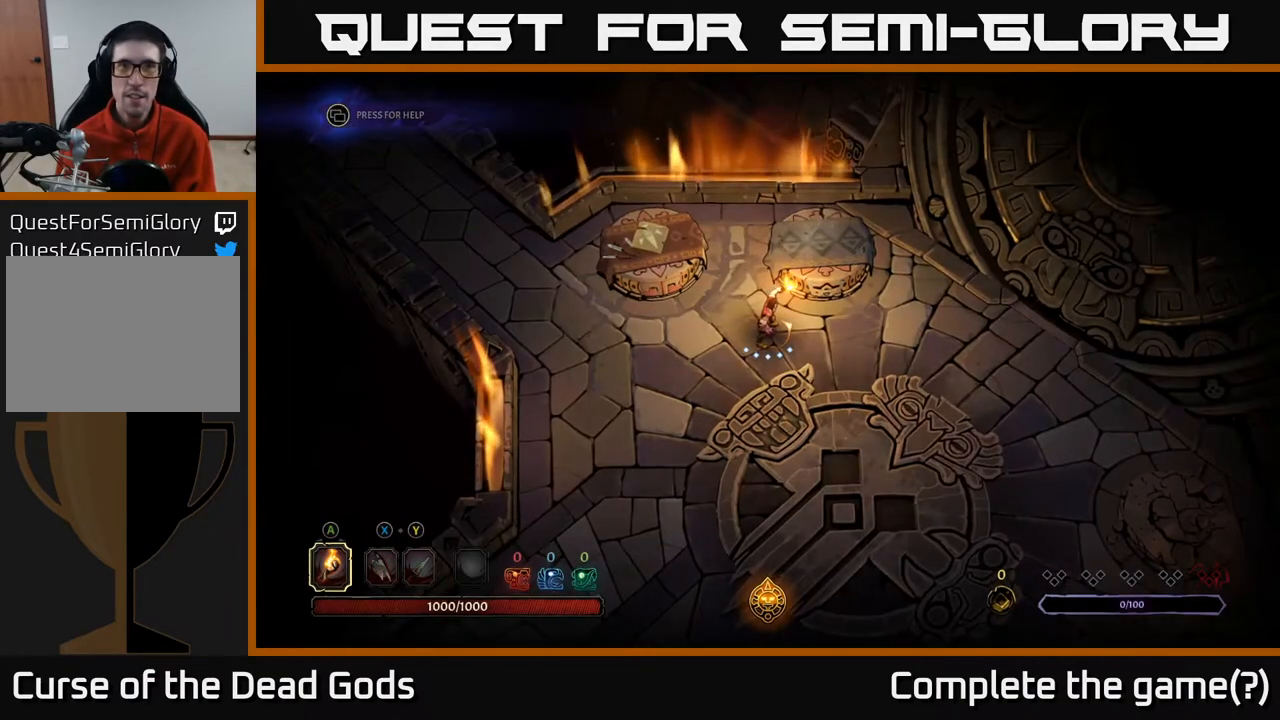
{"buttons": [], "left_stick": "down-right", "right_stick": "center", "events": [[17, "left_stick", "down-right"]]}
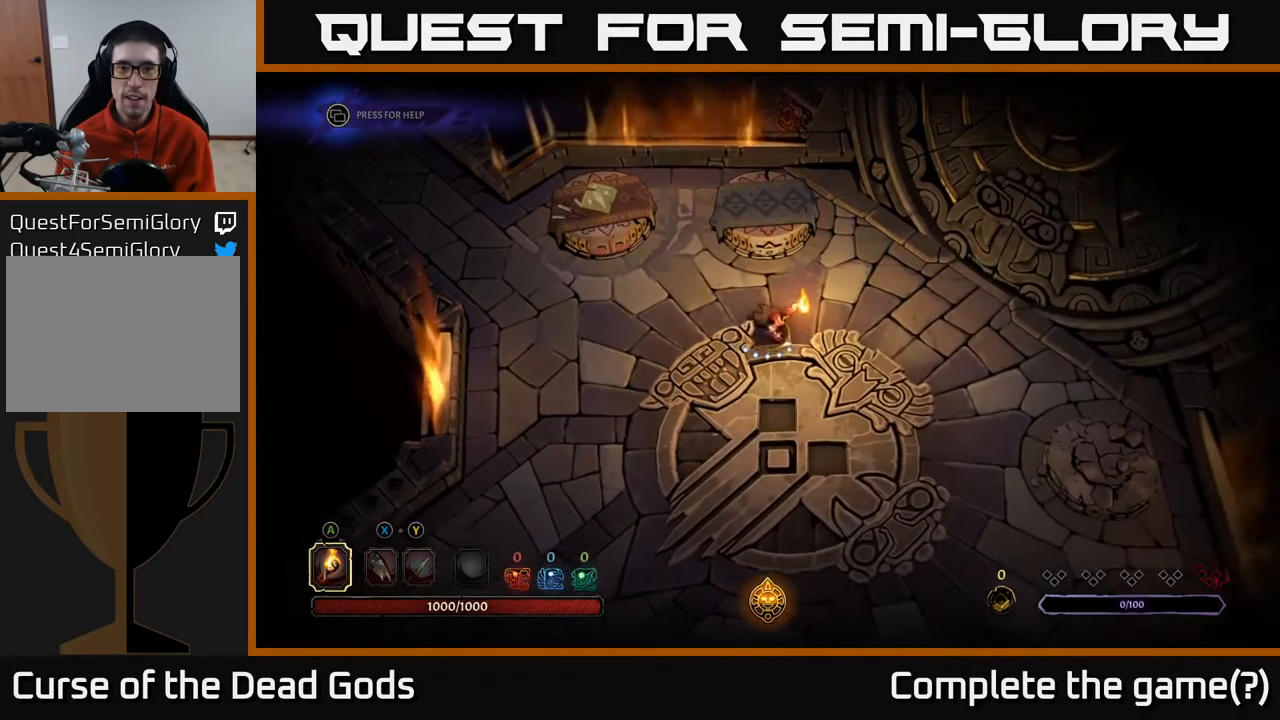
{"buttons": [], "left_stick": "right", "right_stick": "center", "events": [[33, "left_stick", "right"]]}
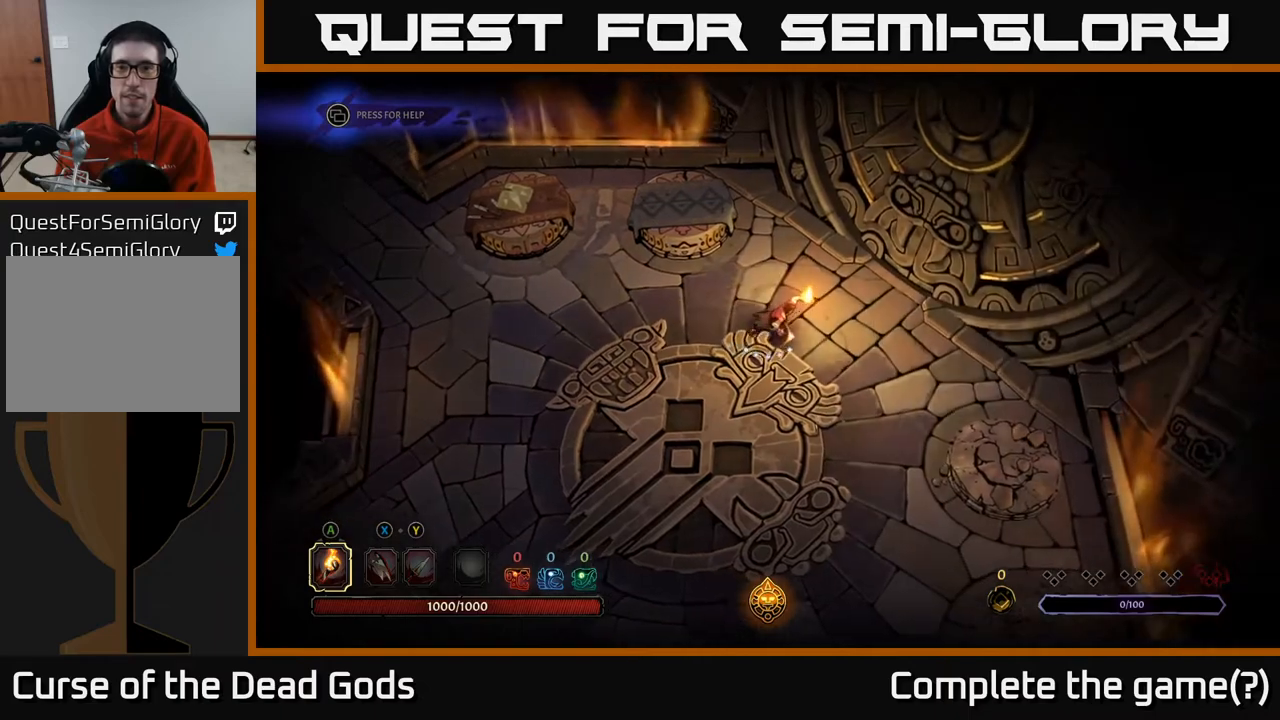
{"buttons": [], "left_stick": "up-right", "right_stick": "center", "events": [[300, "left_stick", "up-right"]]}
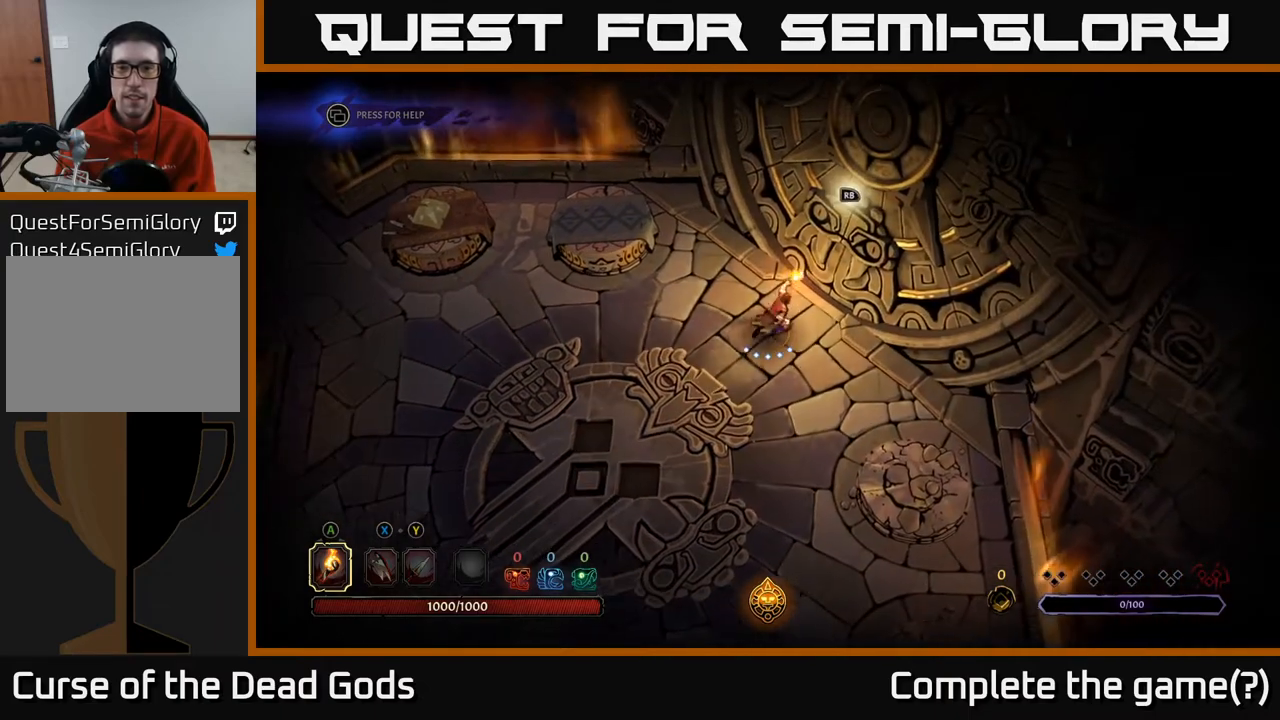
{"buttons": [], "left_stick": "center", "right_stick": "center", "events": [[233, "left_stick", "center"], [267, "R1", "down"], [350, "R1", "up"]]}